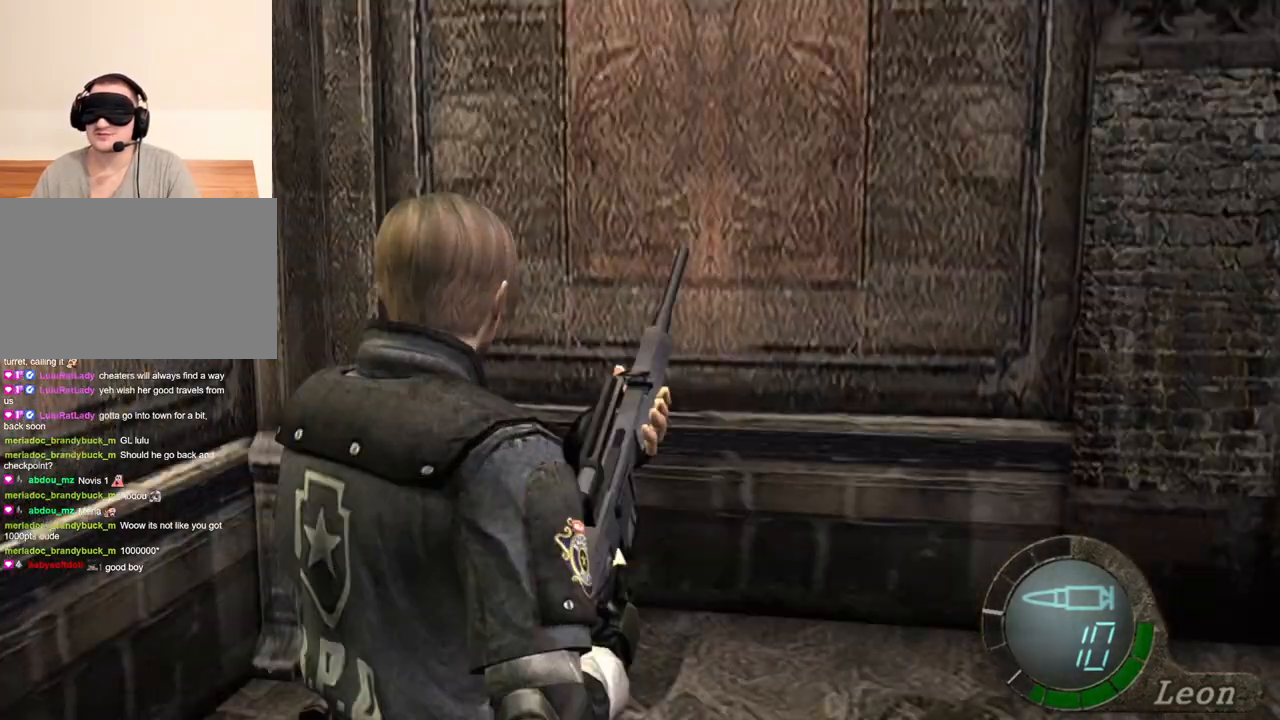
Gameplay with keyboard and mouse; each line is a JSON object with the keys and mouse buttons held at the frame after it. "events" lists presses ("down") and releases ("up") of "1", "2", "3", "4", "5", "a", "alt", "b", "c", "ctrl", "d", "e", "f", "g", "q", "r", "s", "shift", "space", "t", "tab", "tilde", "v", "w", "x", "z", "mouse_left", "mouse_wheel", "mouse_right", "mouse_mb4" and "mouse_mb5" between this image and that frame as [ms after this image, input, new state], when the widget could be followed in between. "mouse_left", "mouse_wheel", "mouse_right", "mouse_mb4", "mouse_mb5" = the "left", "wheel", "right", "mb4", "mb5" buttons of the "mouse" list. No other keys are recorded. "wheel" means that the mouse wheel is clicked or scrolled. Mouse movement is not recorded.
{"keys": ["shift", "w"], "mouse": [], "events": [[400, "w", "down"], [467, "shift", "down"]]}
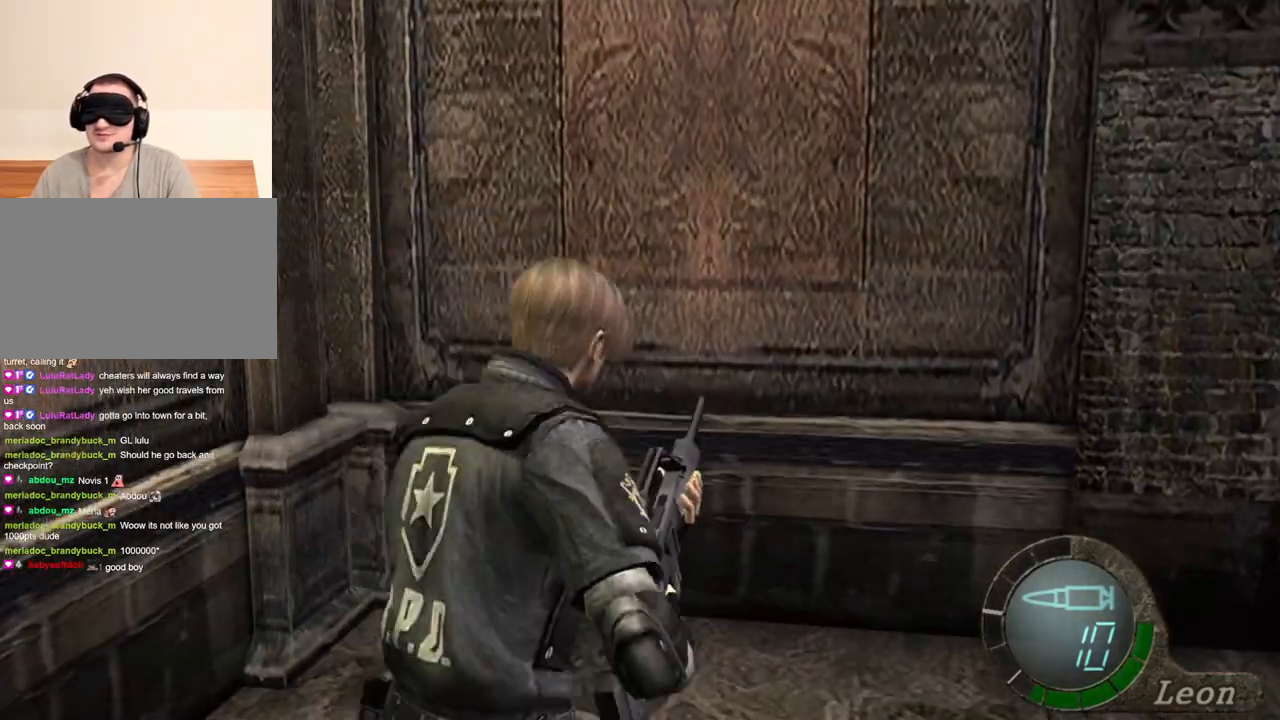
{"keys": ["shift", "w"], "mouse": [], "events": [[300, "d", "down"], [400, "d", "up"], [433, "d", "down"], [500, "d", "up"]]}
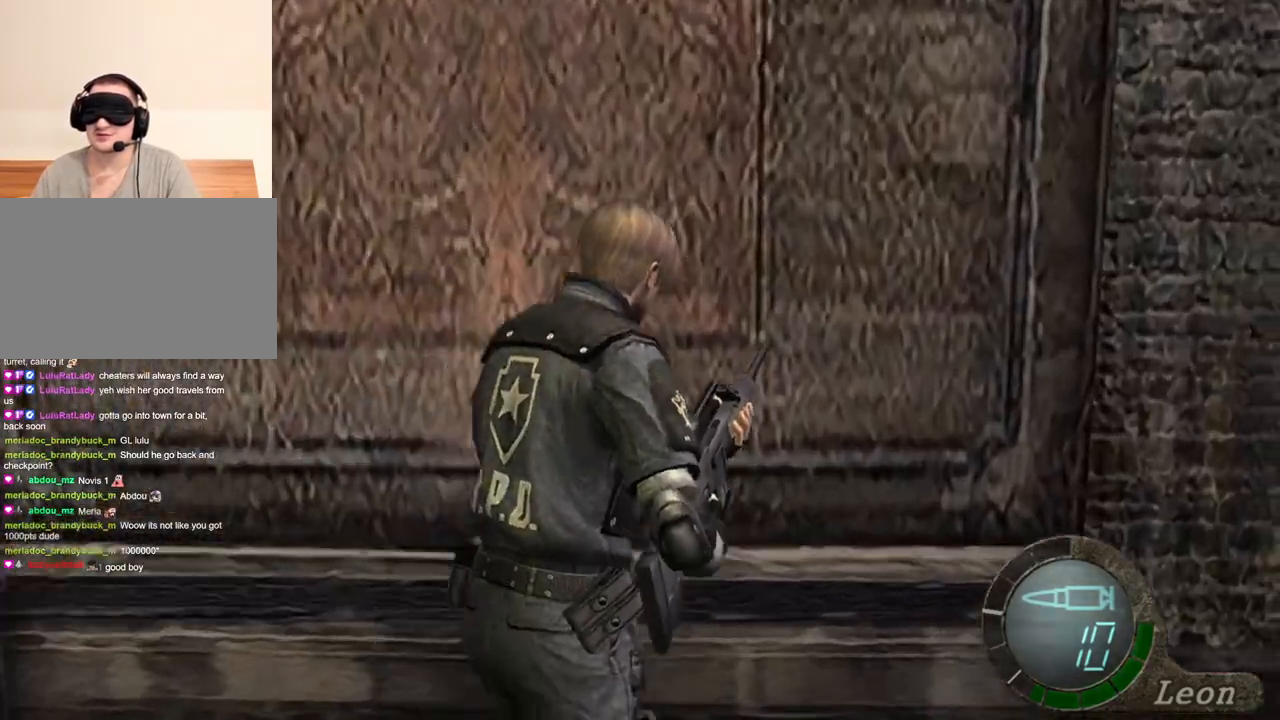
{"keys": ["d", "shift", "w"], "mouse": [], "events": [[500, "d", "down"]]}
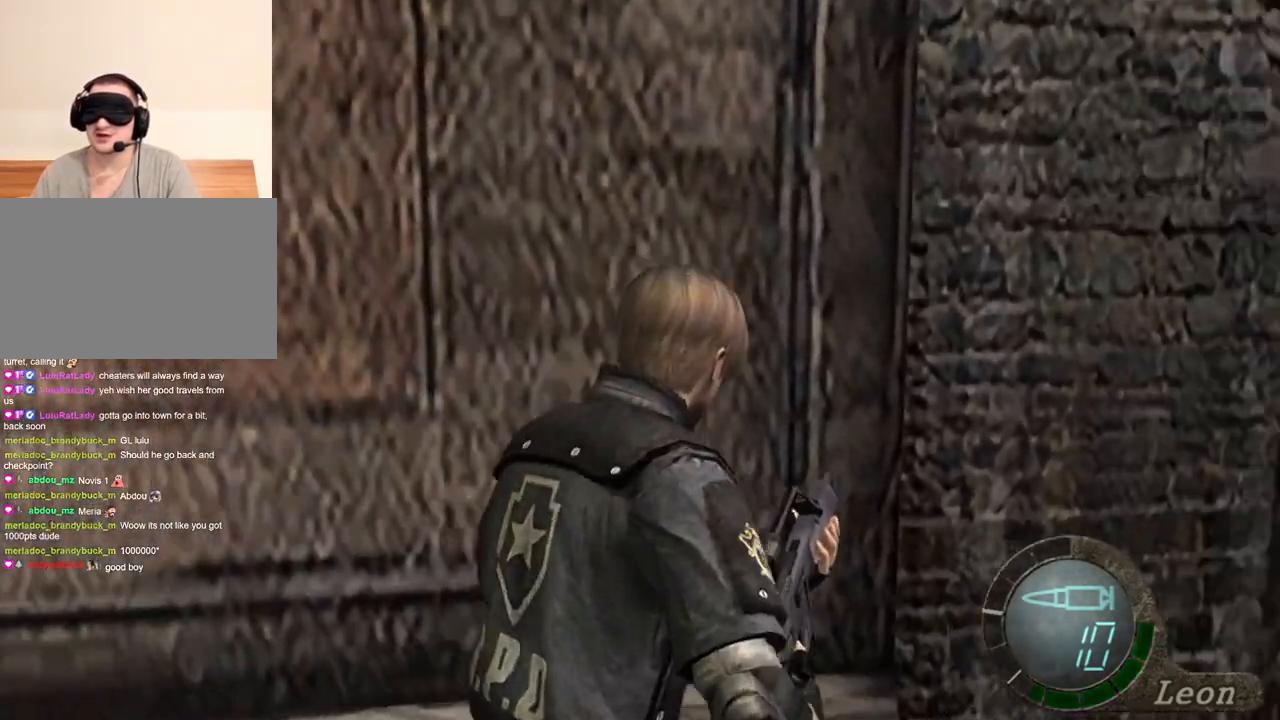
{"keys": ["shift", "w"], "mouse": [], "events": [[67, "d", "up"]]}
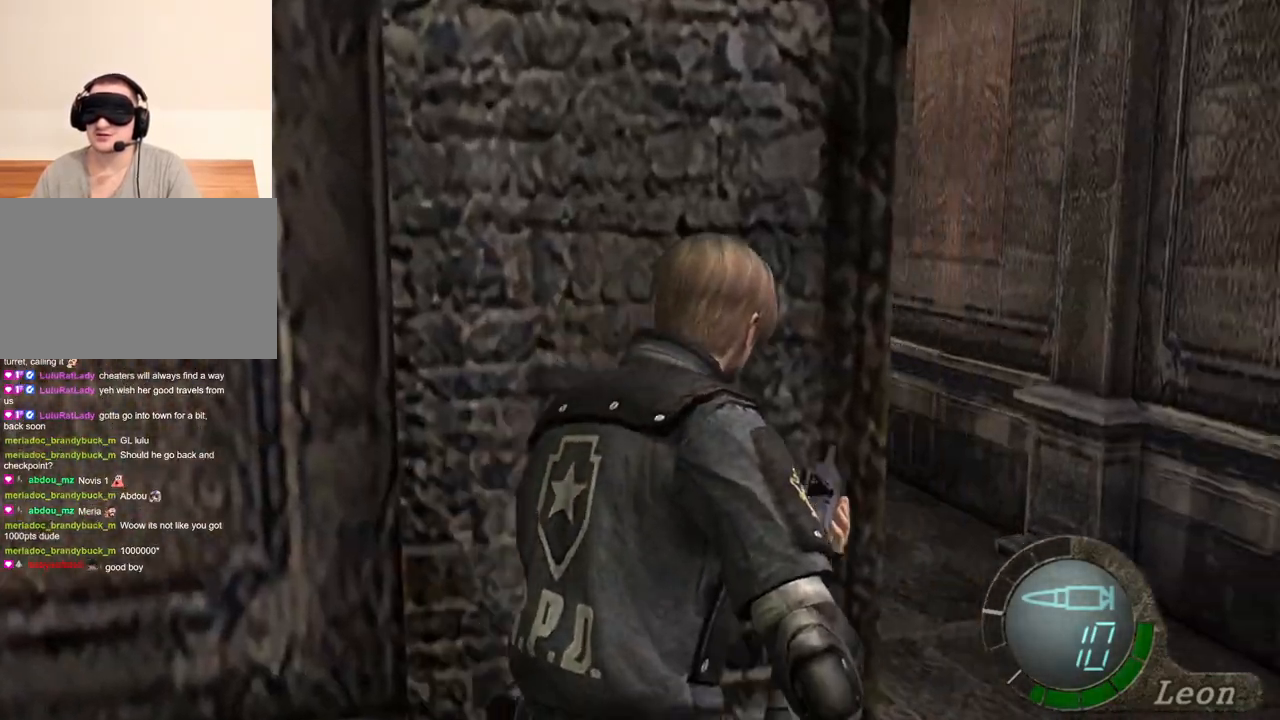
{"keys": ["shift", "w"], "mouse": [], "events": []}
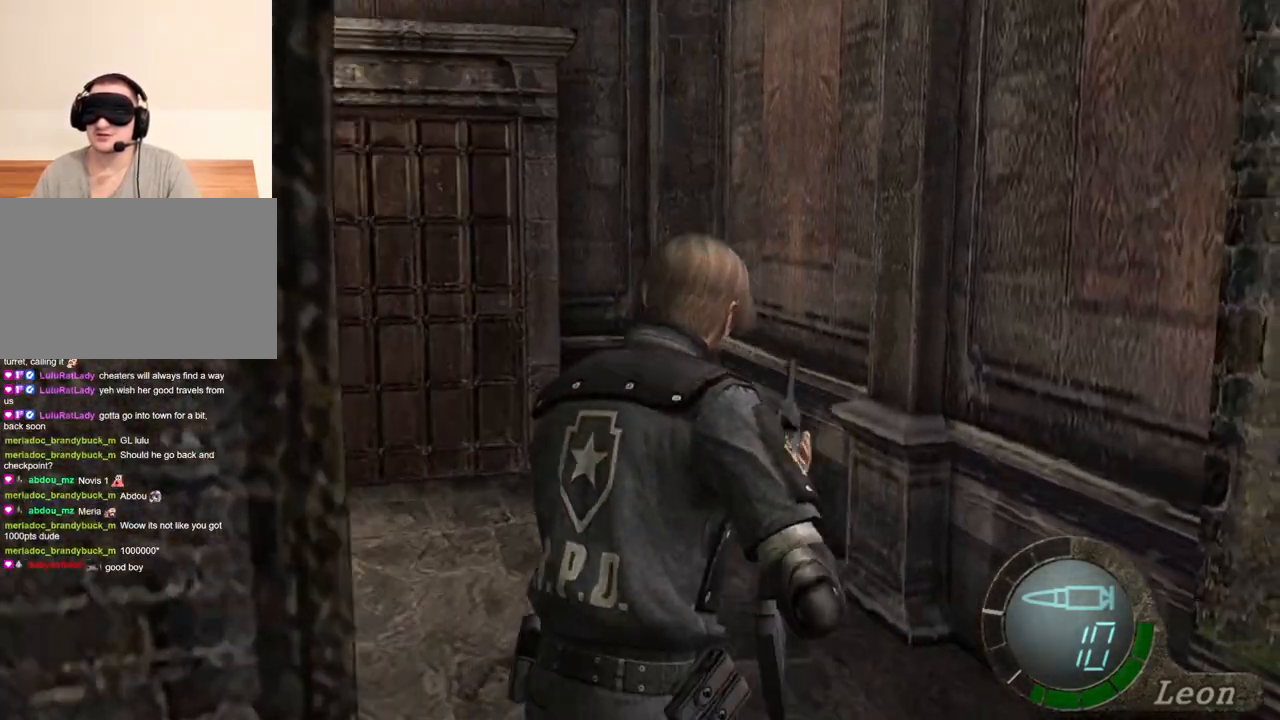
{"keys": ["a", "shift", "w"], "mouse": [], "events": [[500, "a", "down"]]}
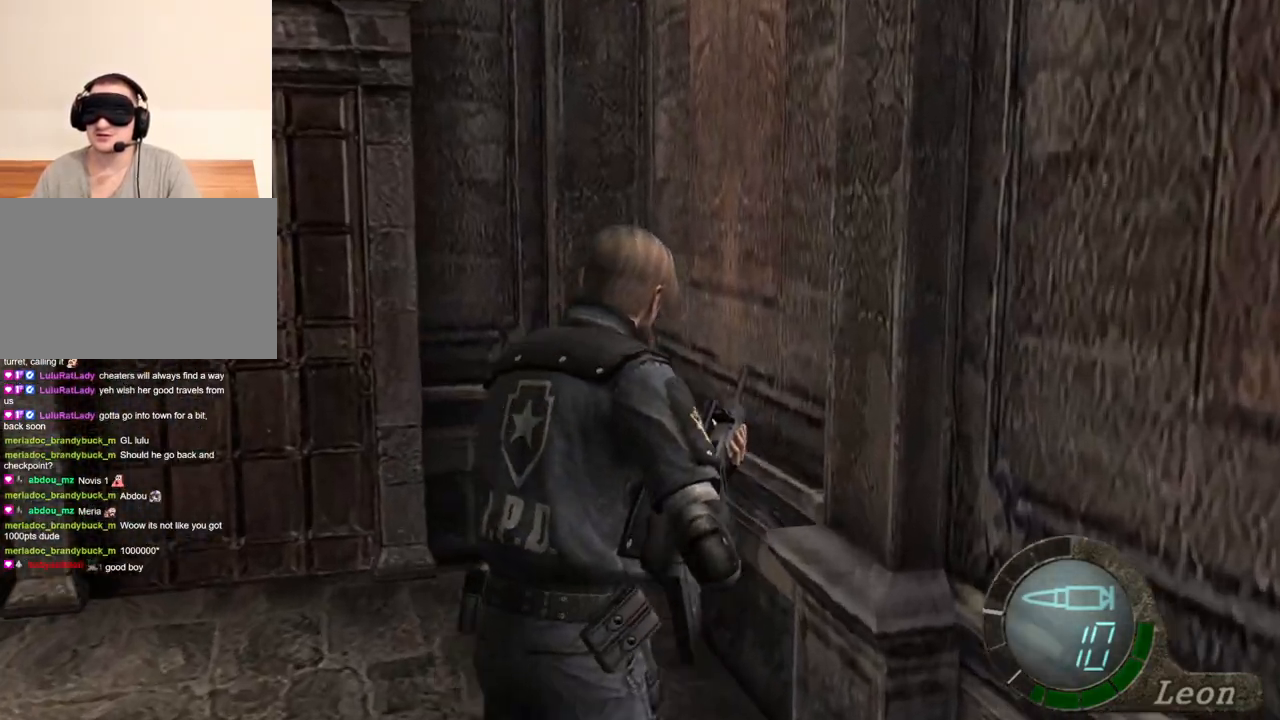
{"keys": ["e", "shift", "w"], "mouse": [], "events": [[133, "a", "up"], [167, "e", "down"], [267, "e", "up"], [333, "e", "down"], [400, "e", "up"], [467, "e", "down"]]}
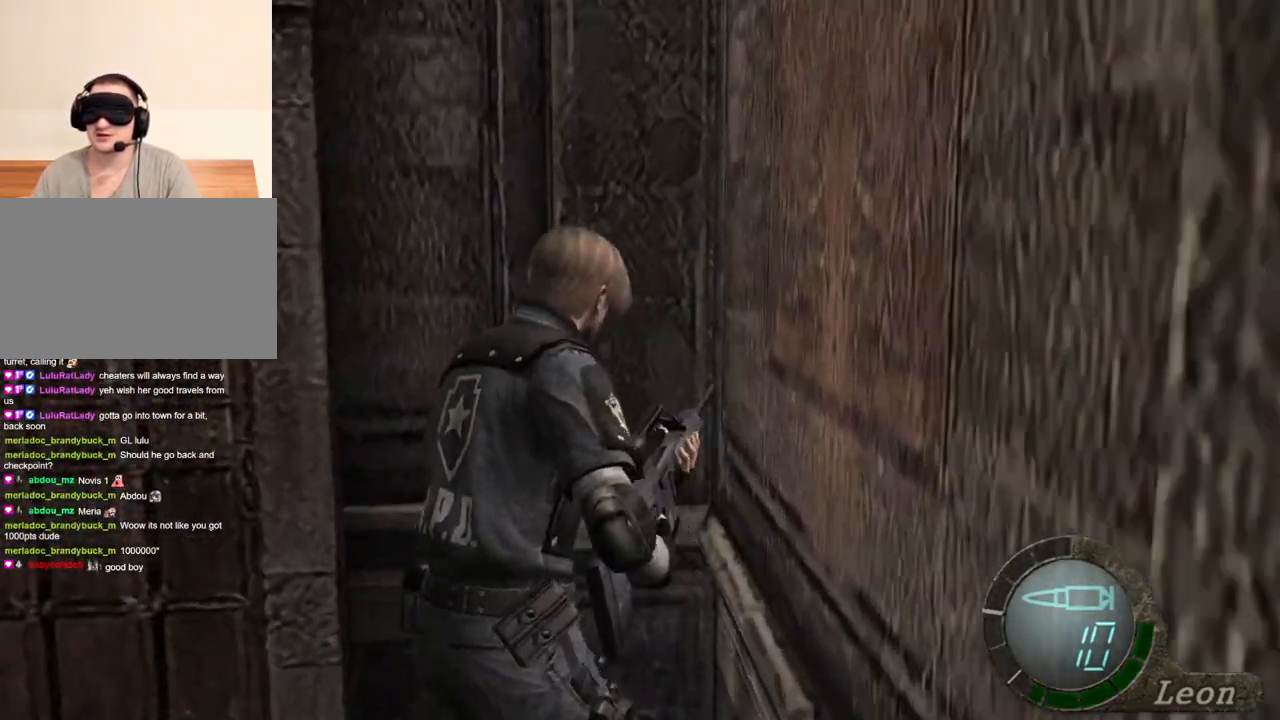
{"keys": ["shift", "w"], "mouse": [], "events": [[67, "e", "up"], [100, "e", "down"], [200, "e", "up"], [267, "e", "down"], [333, "e", "up"], [400, "e", "down"], [467, "e", "up"]]}
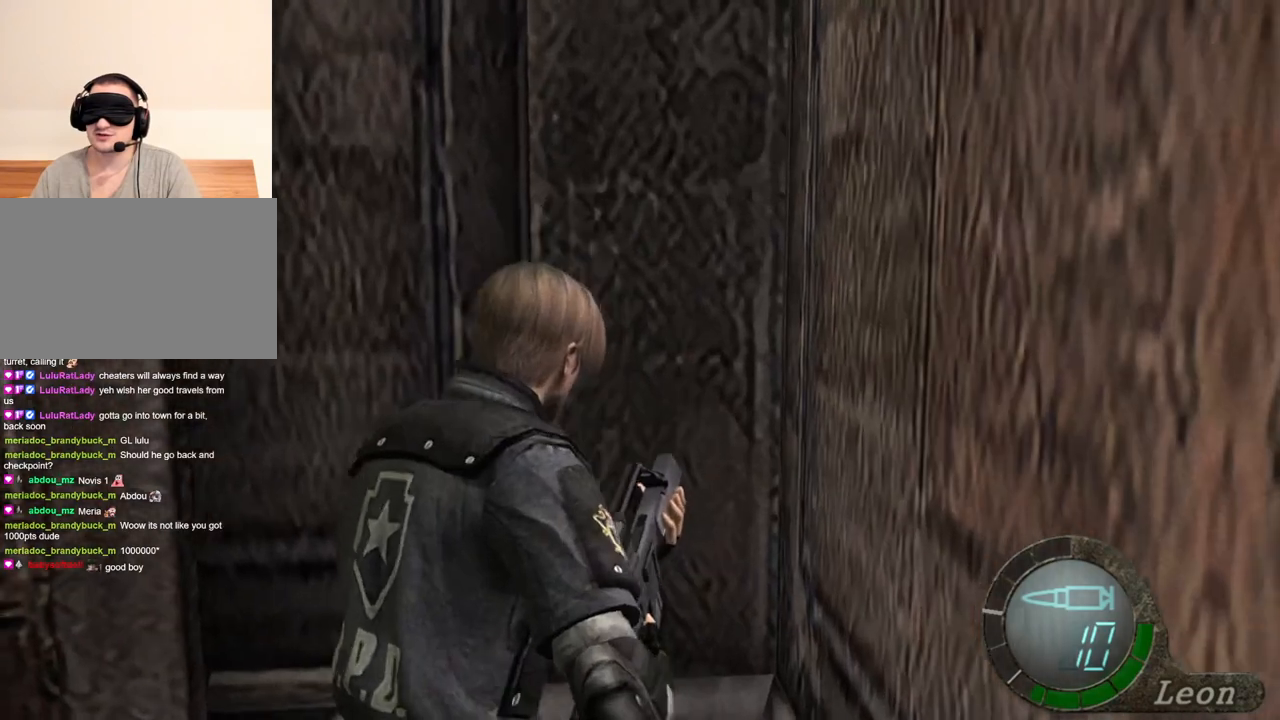
{"keys": ["e", "shift", "w"], "mouse": [], "events": [[33, "e", "down"], [133, "e", "up"], [167, "e", "down"], [267, "e", "up"], [300, "e", "down"], [400, "e", "up"], [433, "e", "down"]]}
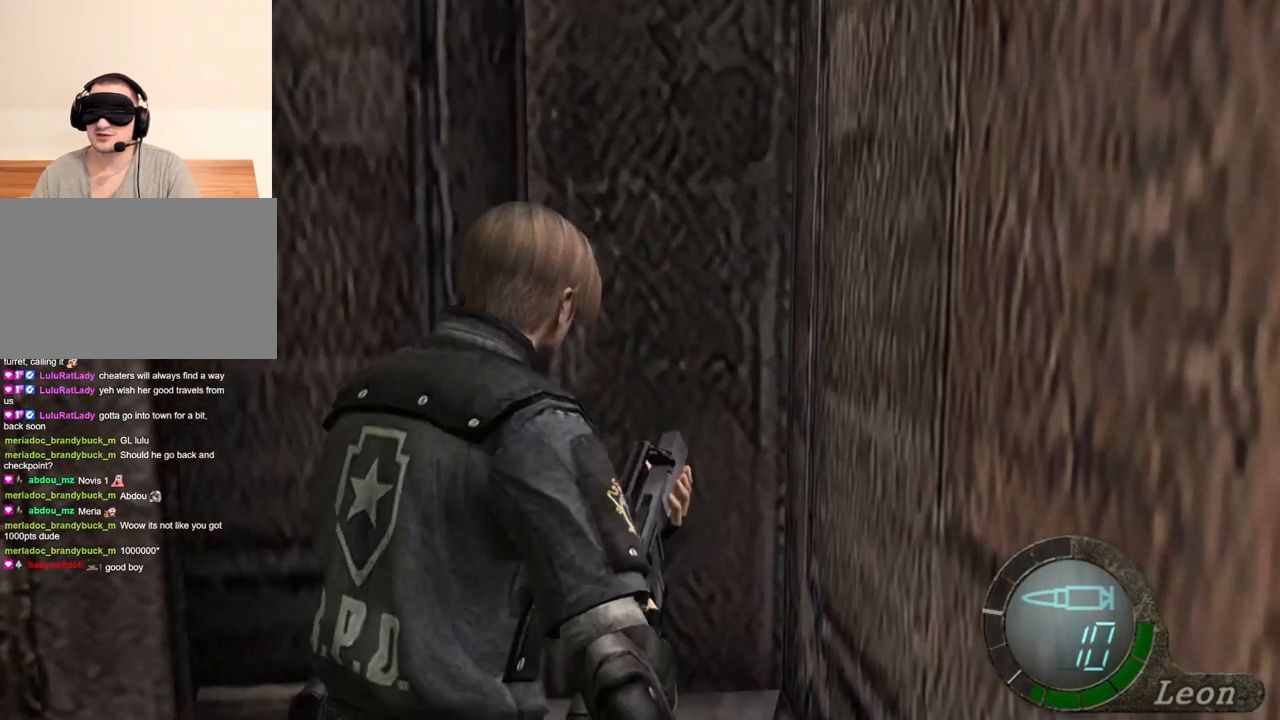
{"keys": ["e", "shift", "w"], "mouse": [], "events": [[33, "e", "up"], [100, "e", "down"], [200, "e", "up"], [233, "e", "down"], [333, "e", "up"], [400, "e", "down"]]}
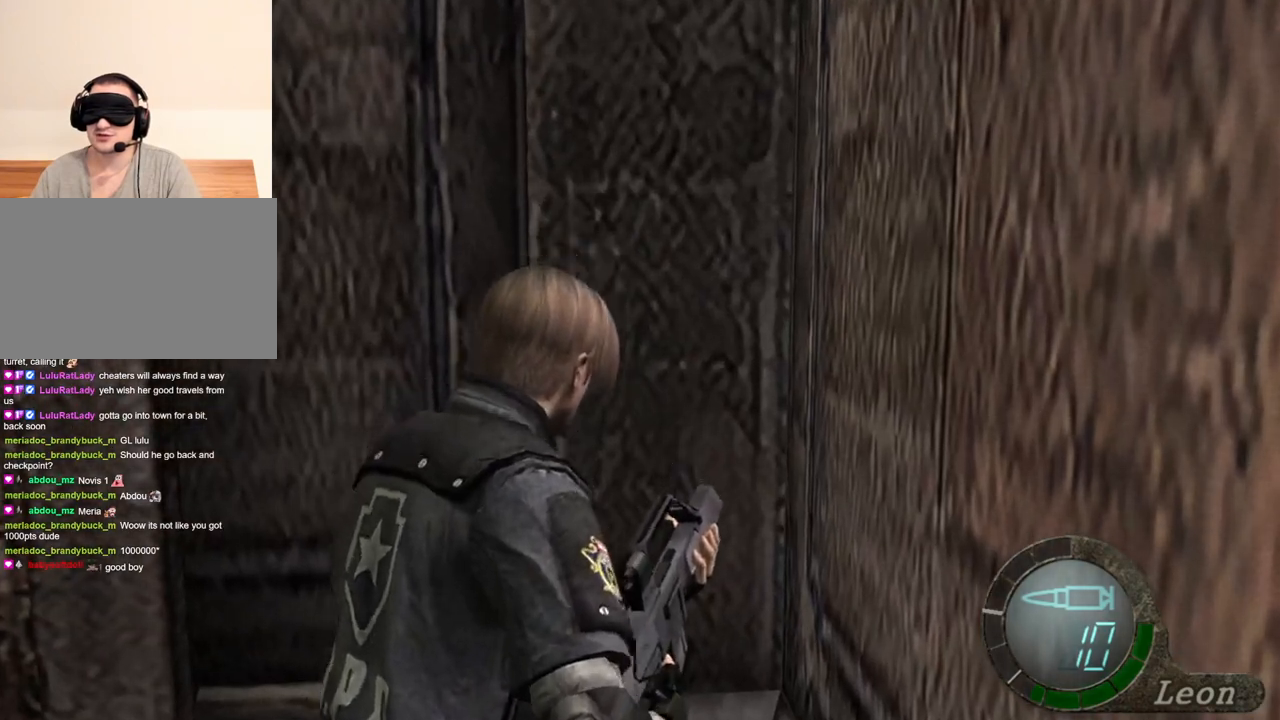
{"keys": ["a", "shift", "w"], "mouse": [], "events": [[67, "e", "up"], [100, "e", "down"], [200, "e", "up"], [233, "e", "down"], [333, "e", "up"], [467, "a", "down"]]}
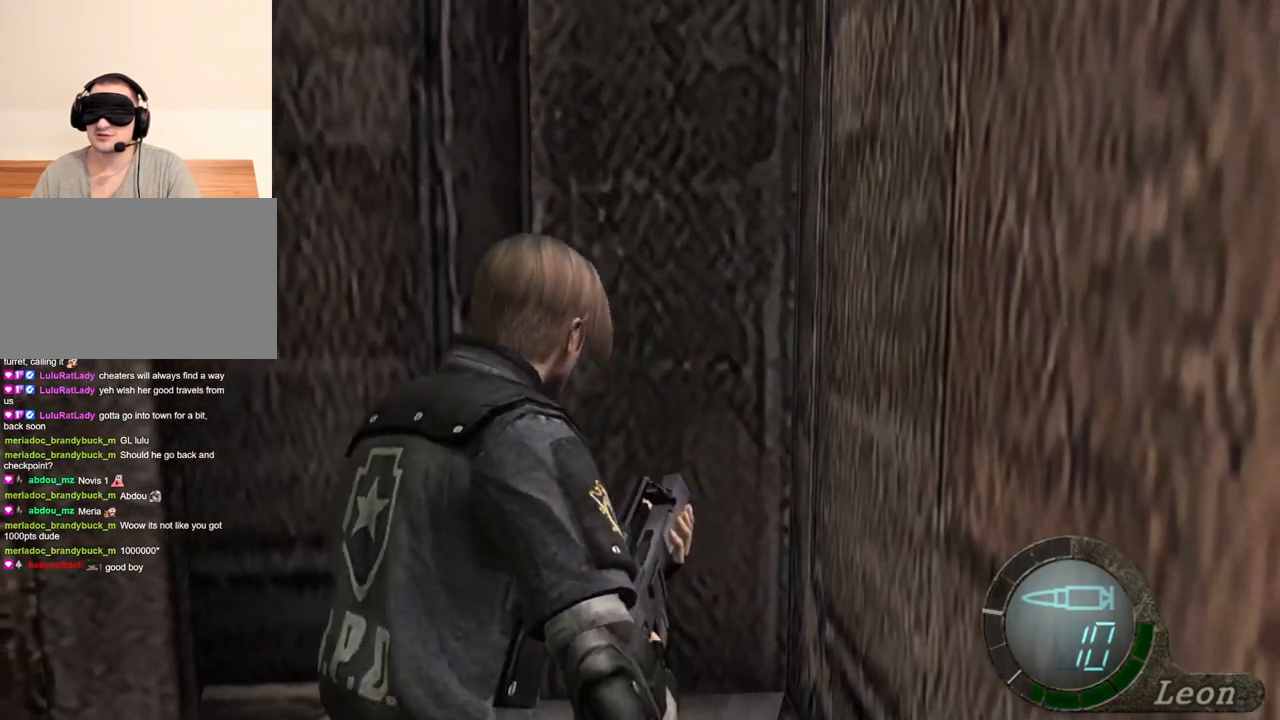
{"keys": ["shift", "w"], "mouse": [], "events": [[233, "e", "down"], [267, "a", "up"], [367, "e", "up"], [400, "e", "down"], [500, "e", "up"]]}
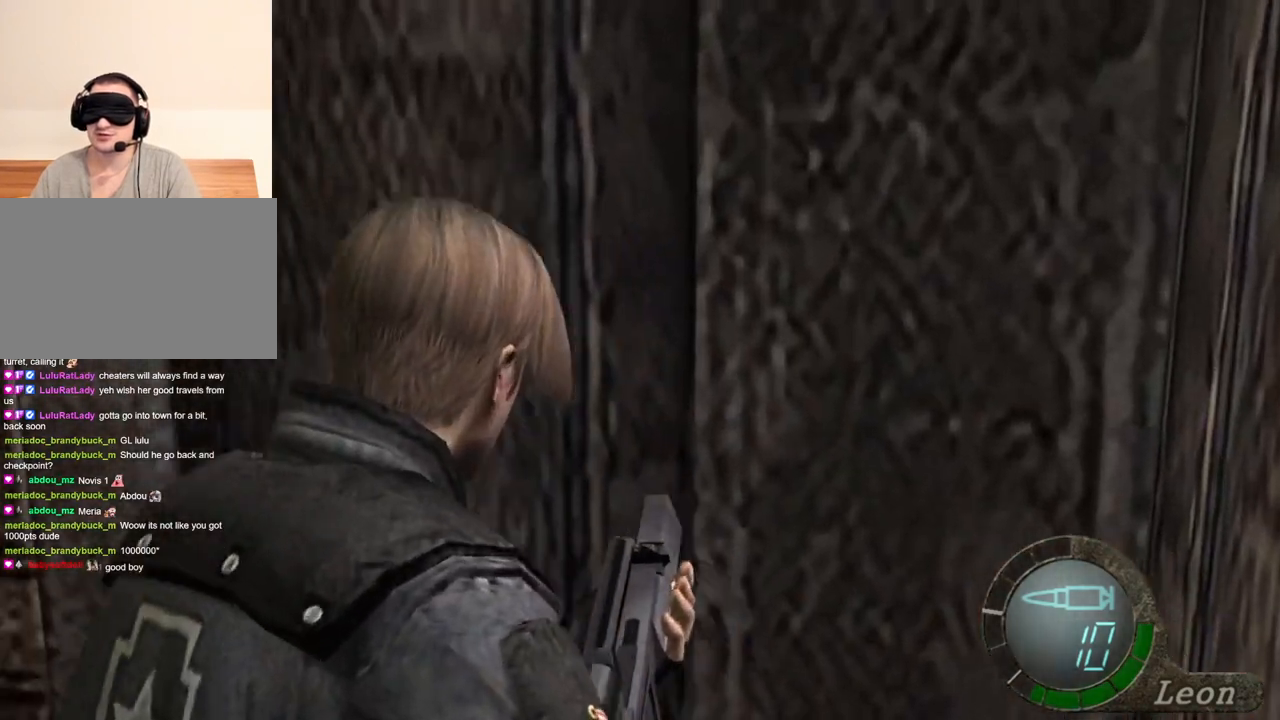
{"keys": ["a", "shift", "w"], "mouse": [], "events": [[33, "e", "down"], [133, "e", "up"], [200, "e", "down"], [267, "e", "up"], [367, "e", "down"], [467, "e", "up"], [500, "a", "down"]]}
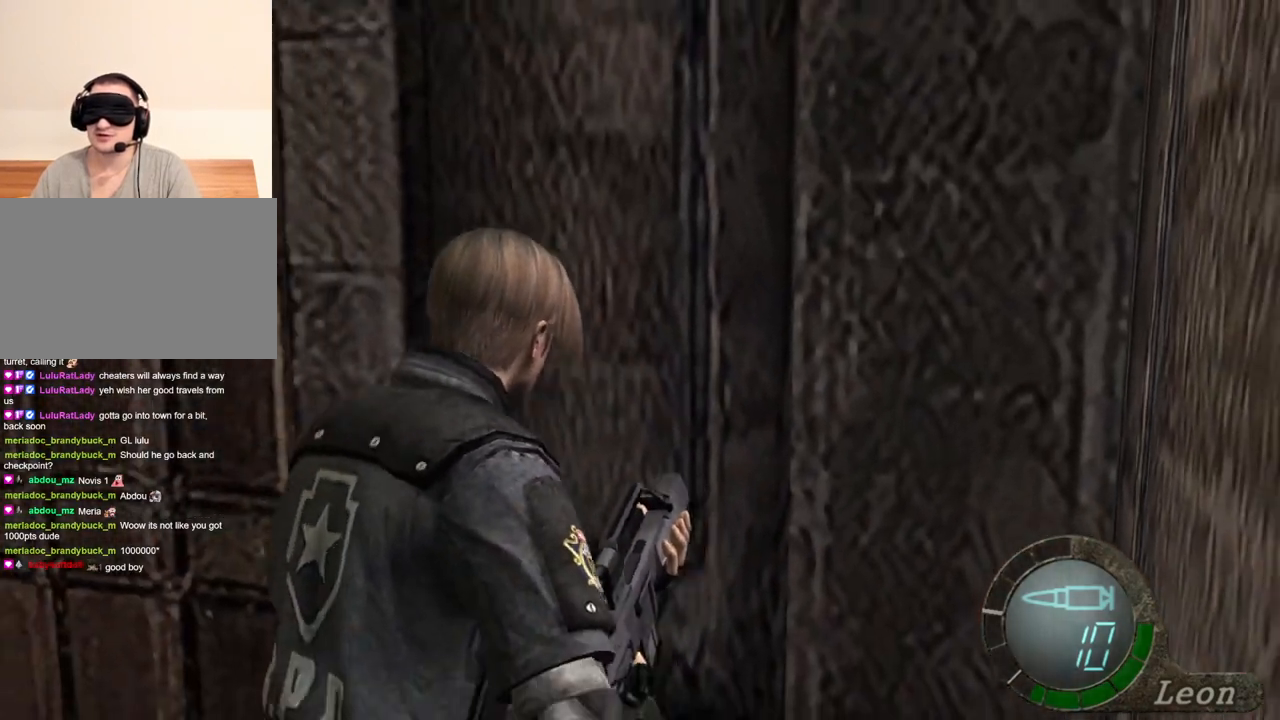
{"keys": ["e", "shift", "w"], "mouse": [], "events": [[167, "a", "up"], [167, "e", "down"], [400, "e", "up"], [433, "e", "down"]]}
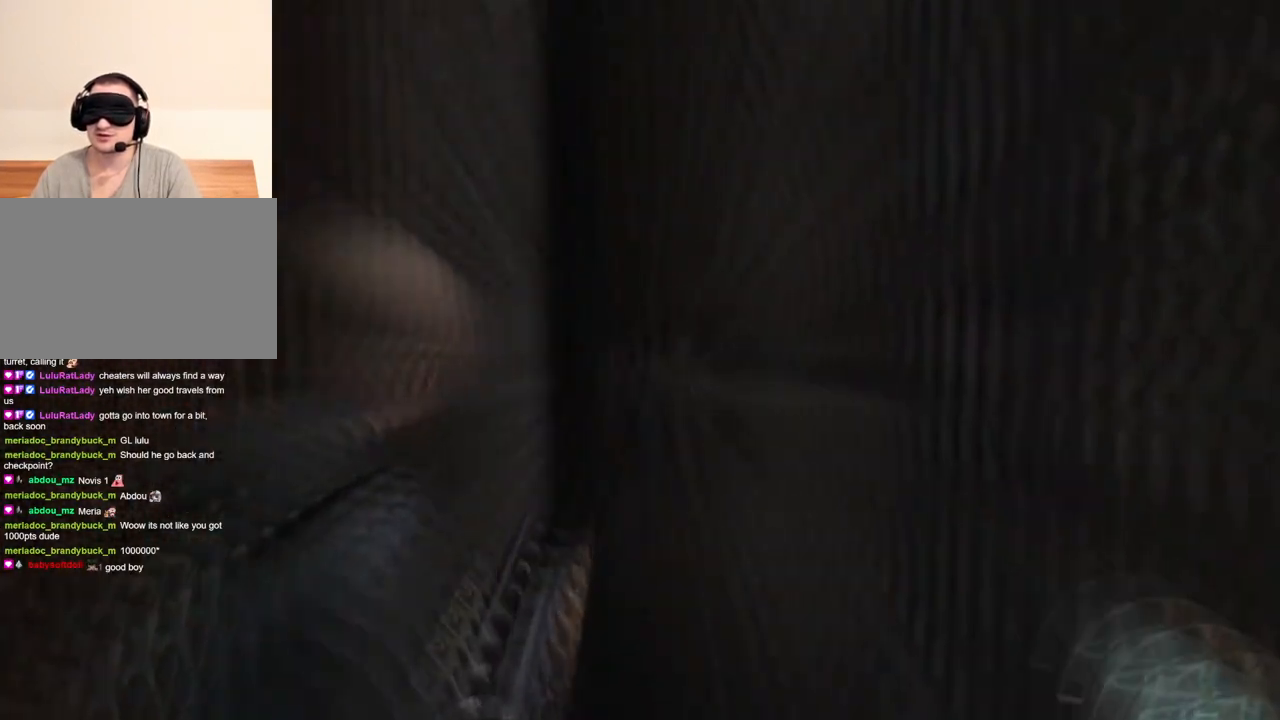
{"keys": ["shift", "w"], "mouse": [], "events": [[67, "e", "up"], [133, "e", "down"], [500, "e", "up"]]}
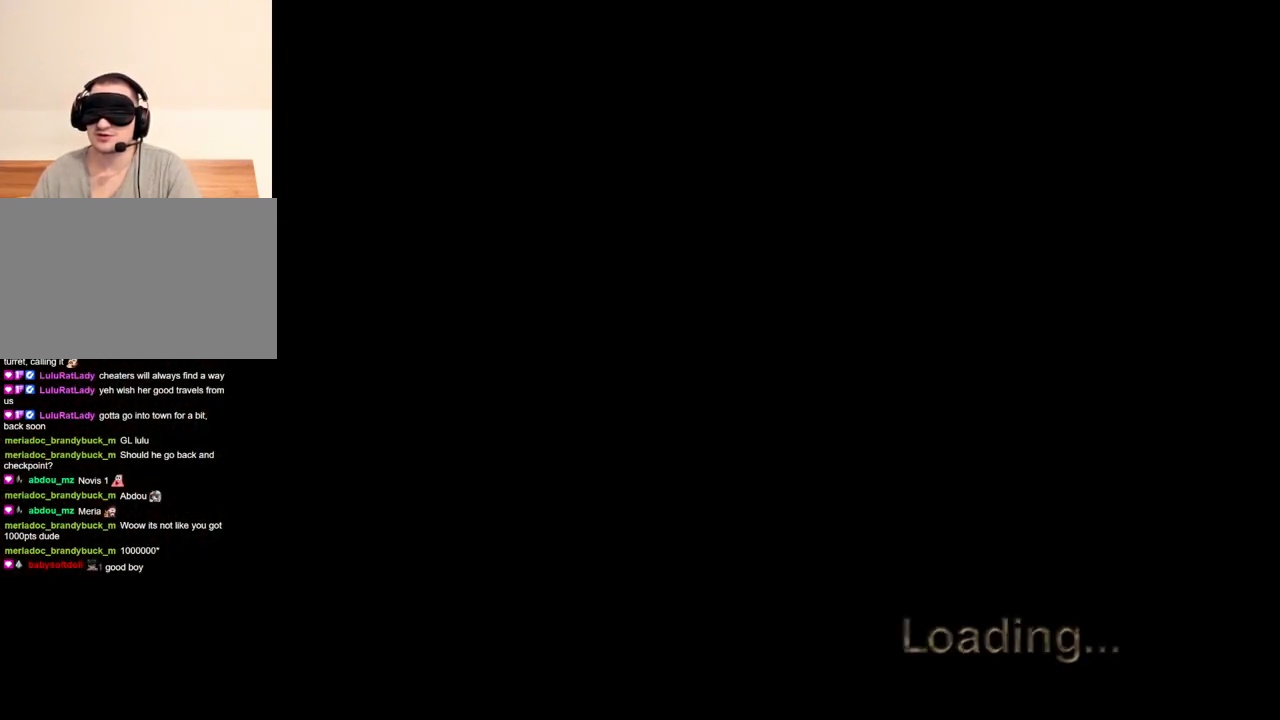
{"keys": ["shift", "w"], "mouse": [], "events": [[33, "e", "down"], [300, "e", "up"]]}
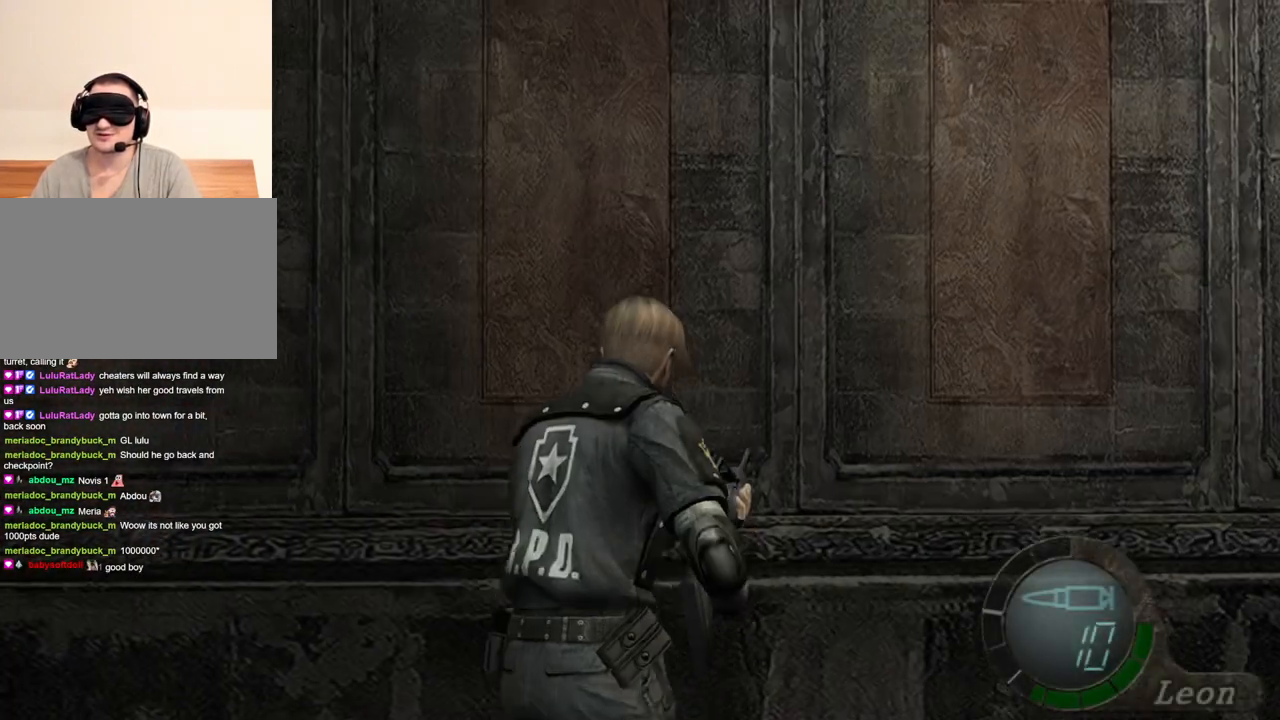
{"keys": [], "mouse": [], "events": [[67, "w", "up"], [100, "shift", "up"]]}
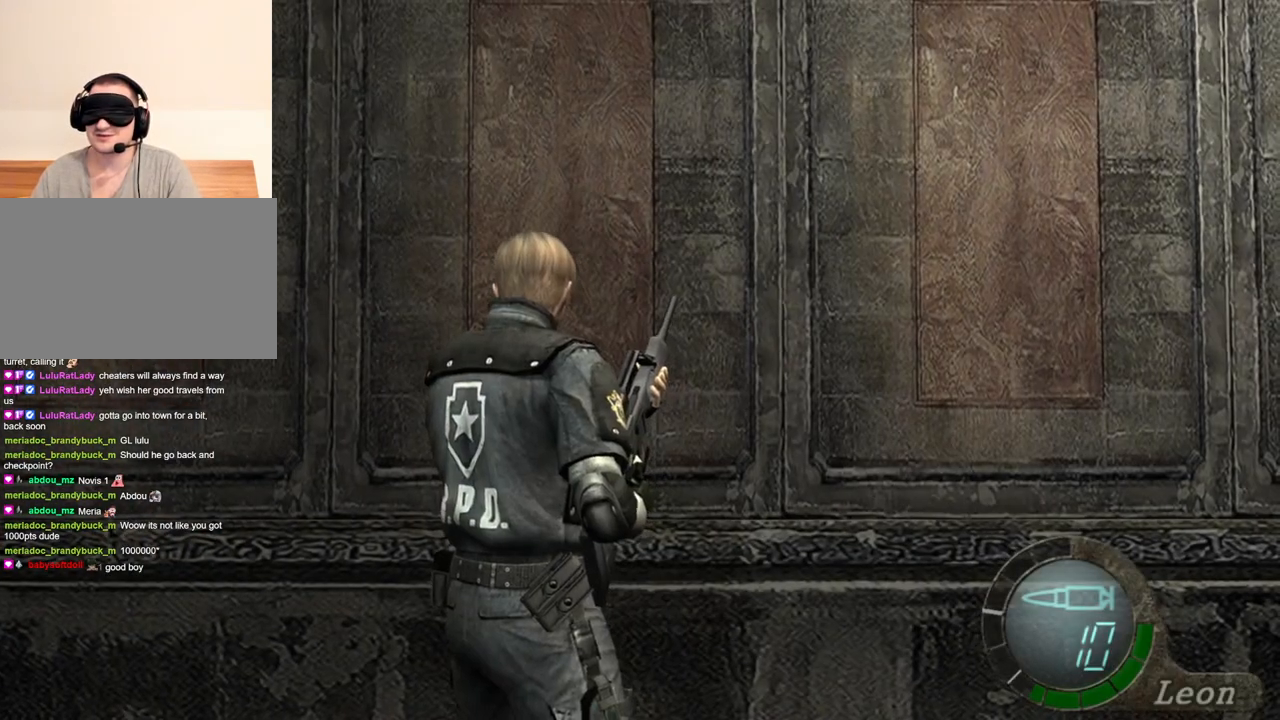
{"keys": [], "mouse": [], "events": []}
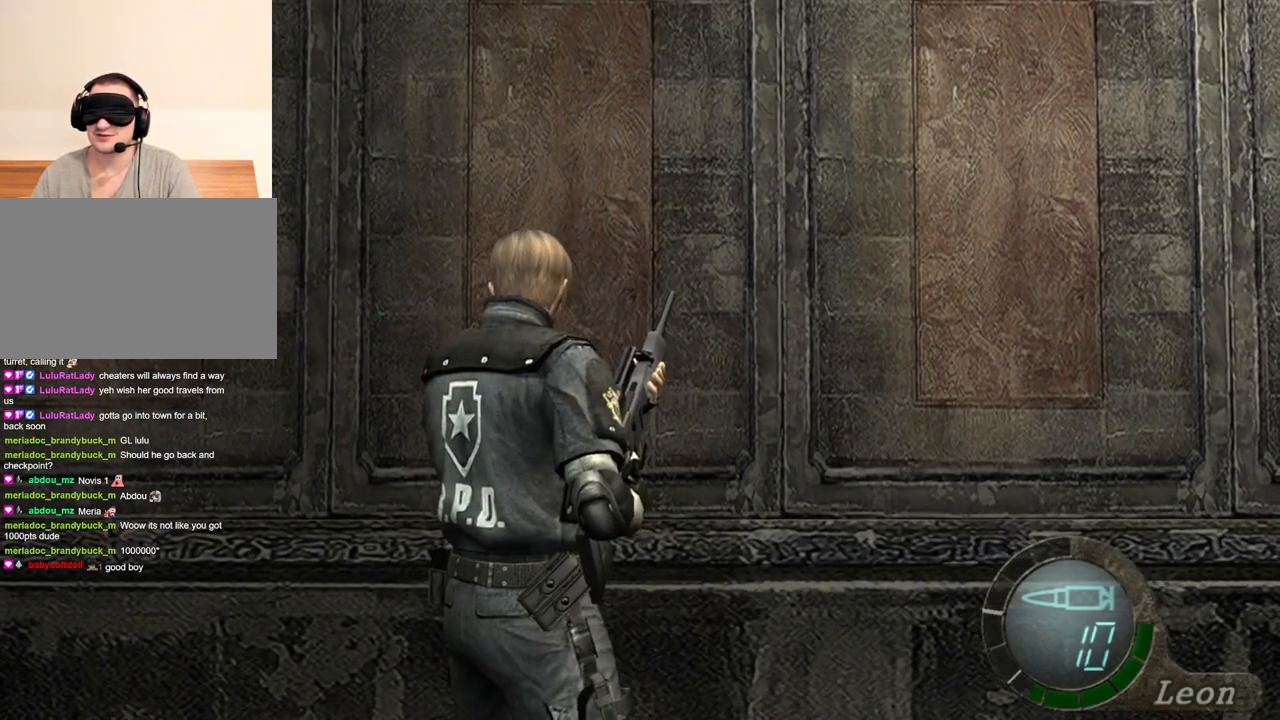
{"keys": ["s"], "mouse": [], "events": [[467, "s", "down"]]}
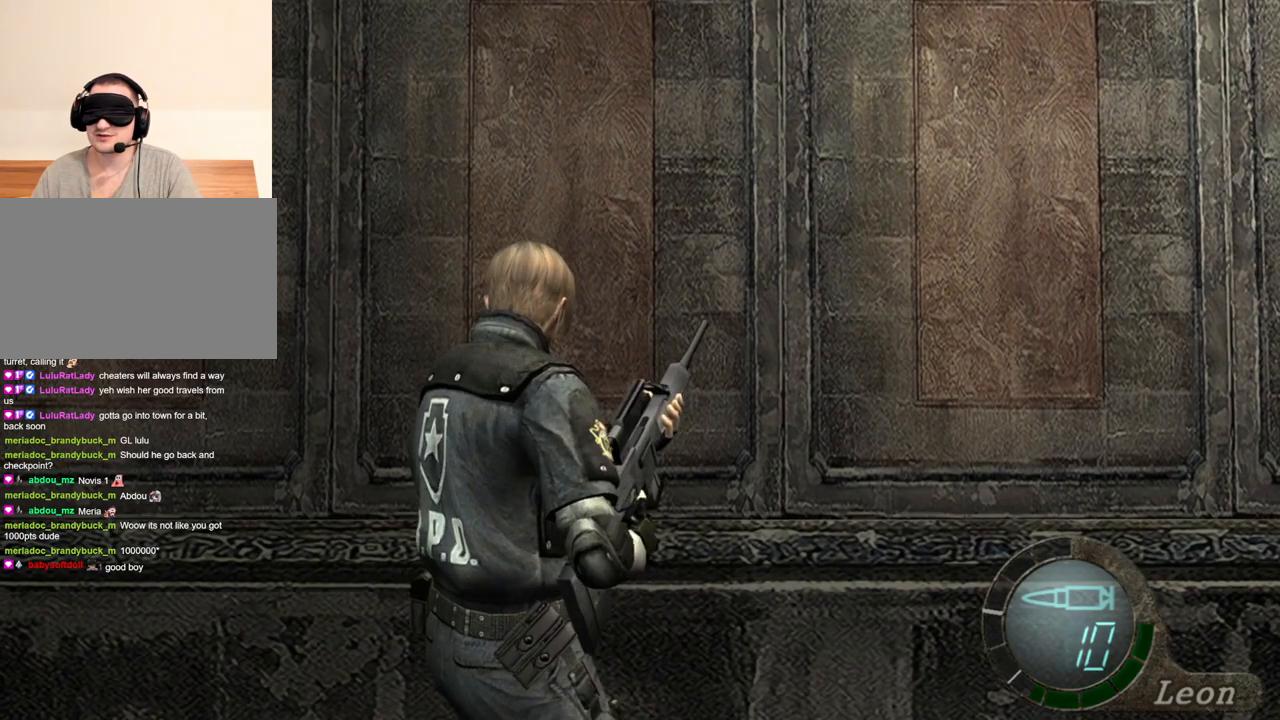
{"keys": [], "mouse": [], "events": [[100, "shift", "down"], [300, "shift", "up"], [333, "s", "up"]]}
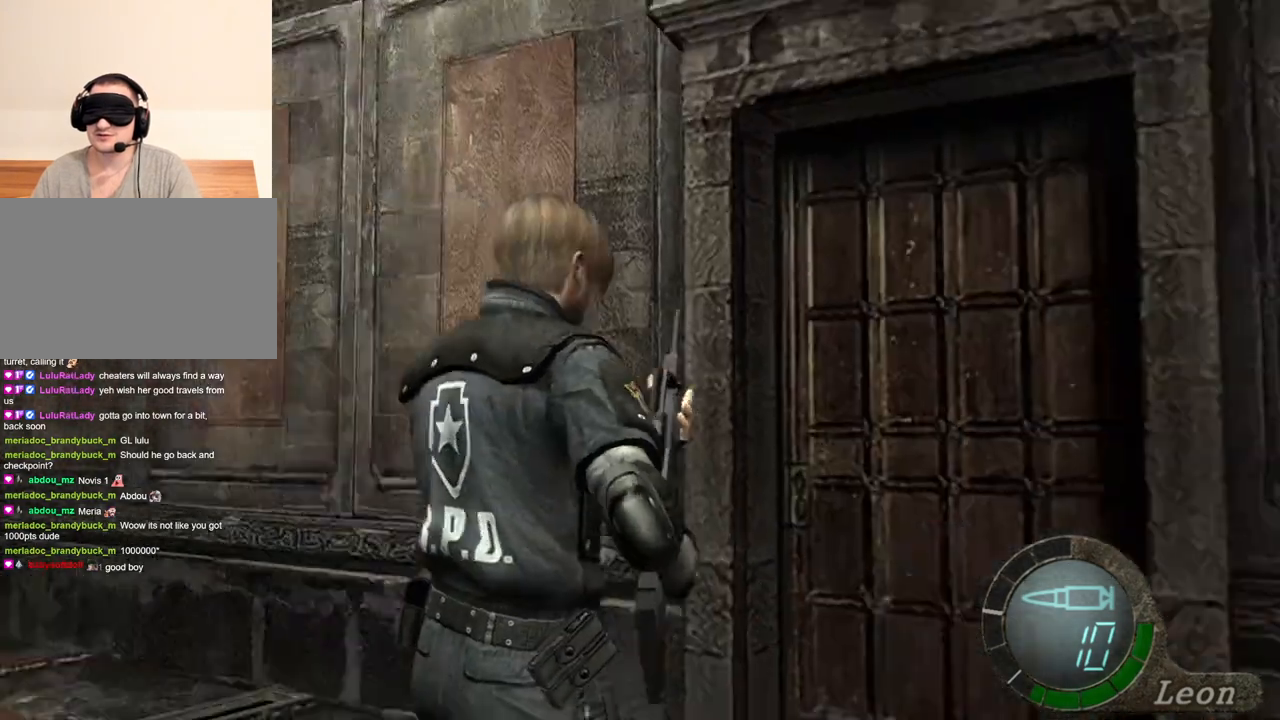
{"keys": ["w"], "mouse": [], "events": [[300, "w", "down"], [400, "e", "down"], [500, "e", "up"]]}